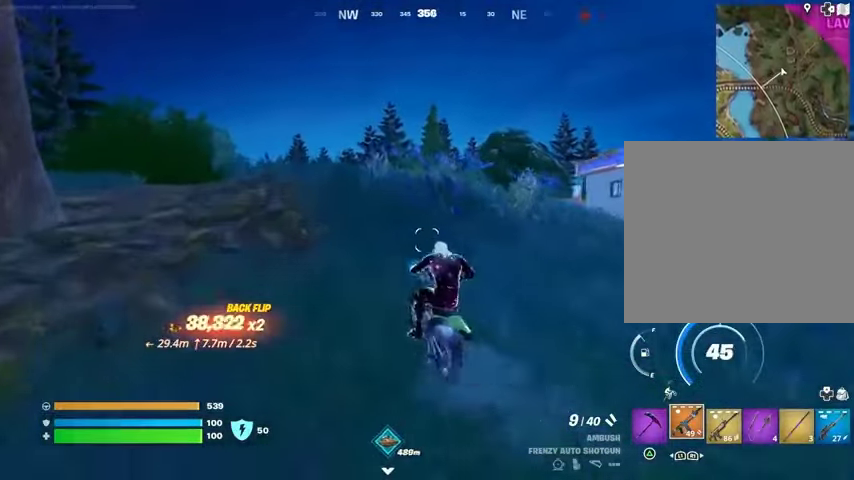
Gameplay with a controller (PlayStation layout); each line is a JSON object with the inputs held at the frame after it. "button_events" lists button changes between this image and that frame as [ms after this image, input, new state], when the widget could be followed in between (sticks are given only as held states).
{"buttons": [], "left_stick": "down", "right_stick": "center", "button_events": [[300, "CROSS", "down"], [400, "CROSS", "up"]]}
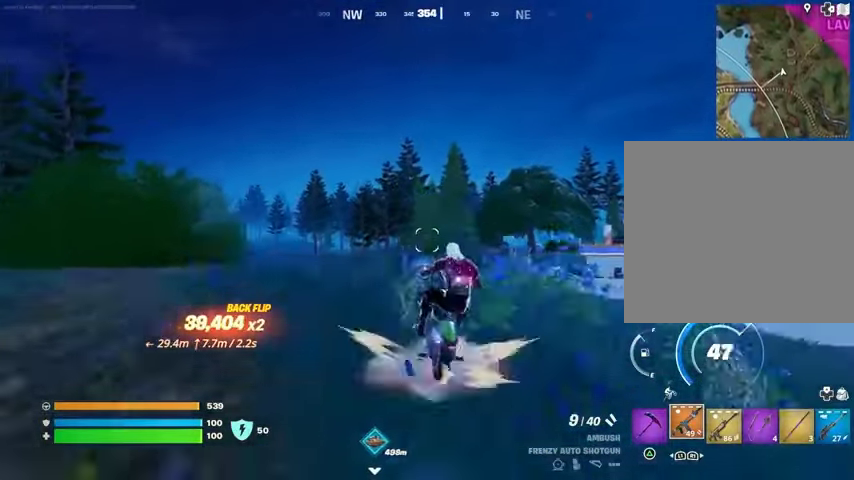
{"buttons": [], "left_stick": "down", "right_stick": "center", "button_events": []}
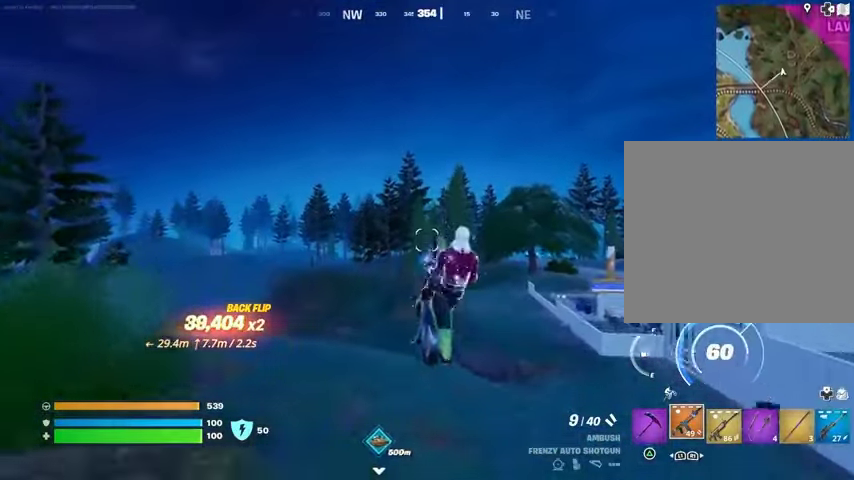
{"buttons": [], "left_stick": "down", "right_stick": "center", "button_events": []}
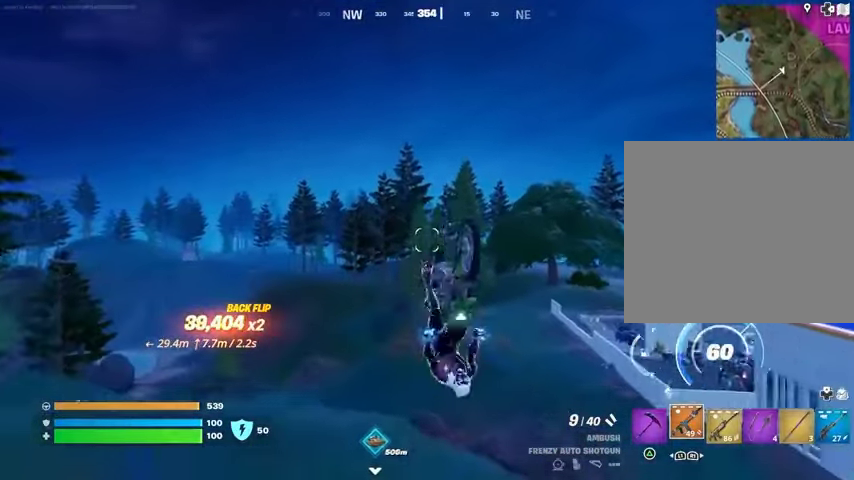
{"buttons": [], "left_stick": "down", "right_stick": "center", "button_events": []}
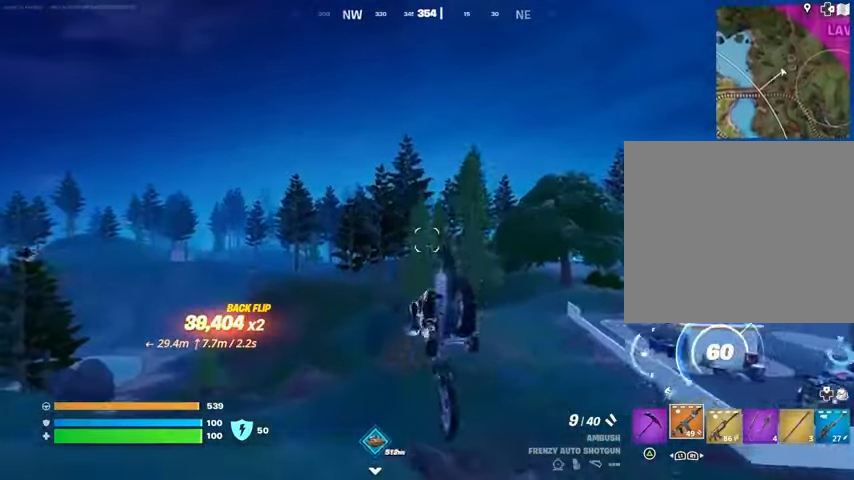
{"buttons": [], "left_stick": "up-right", "right_stick": "center", "button_events": []}
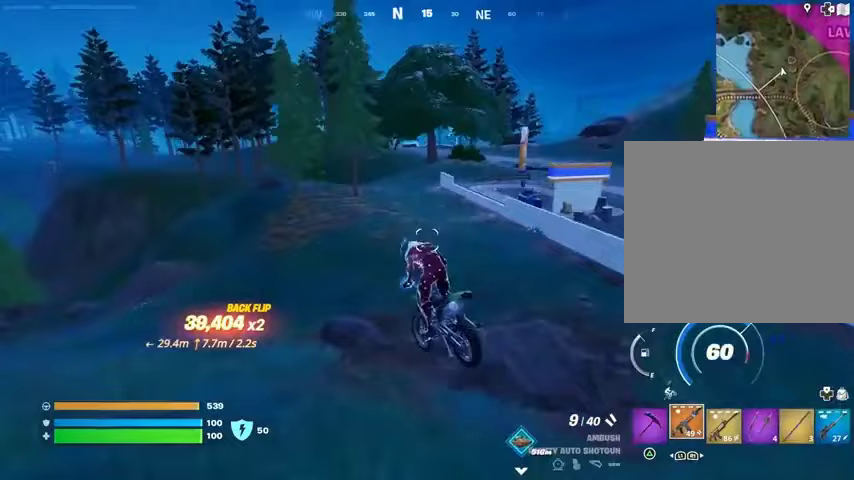
{"buttons": [], "left_stick": "up-right", "right_stick": "center", "button_events": []}
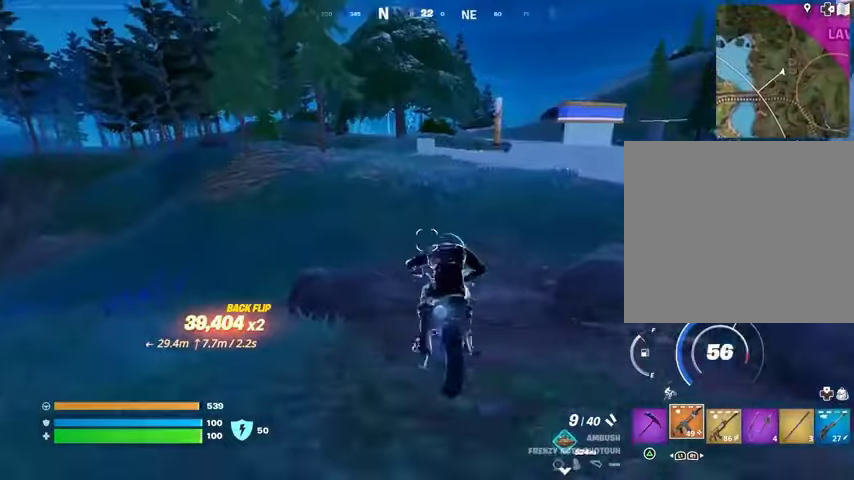
{"buttons": [], "left_stick": "up", "right_stick": "center", "button_events": []}
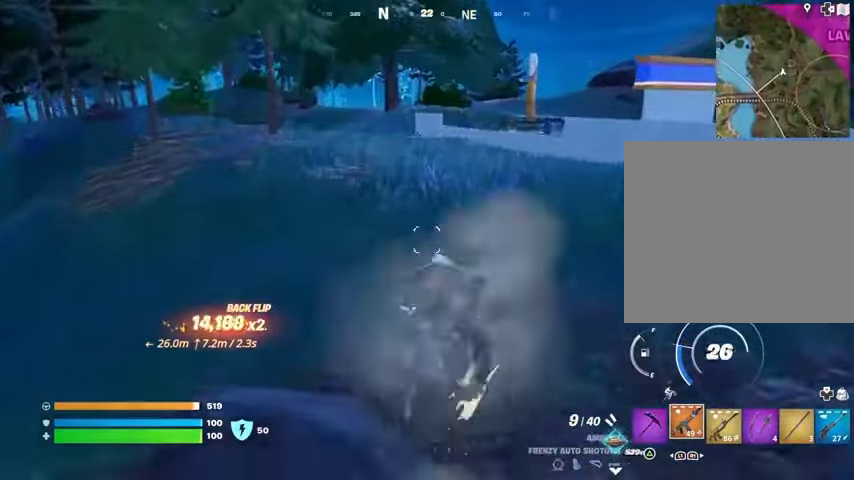
{"buttons": [], "left_stick": "up-right", "right_stick": "center", "button_events": []}
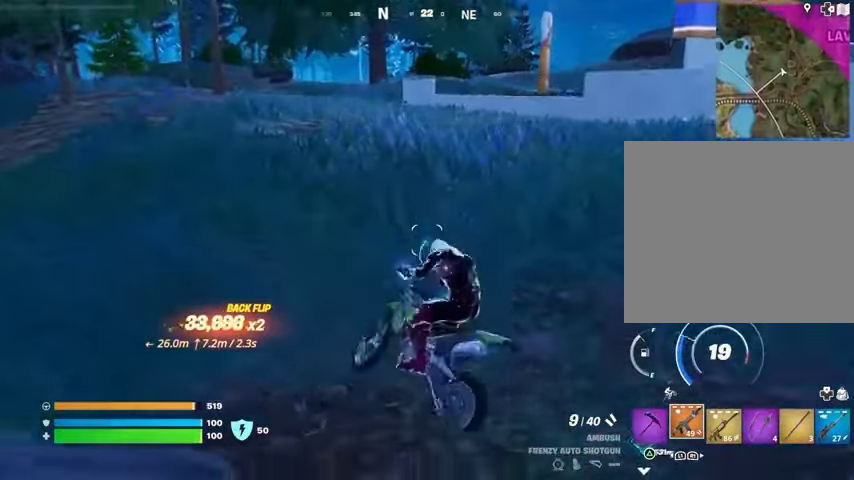
{"buttons": [], "left_stick": "up", "right_stick": "center", "button_events": []}
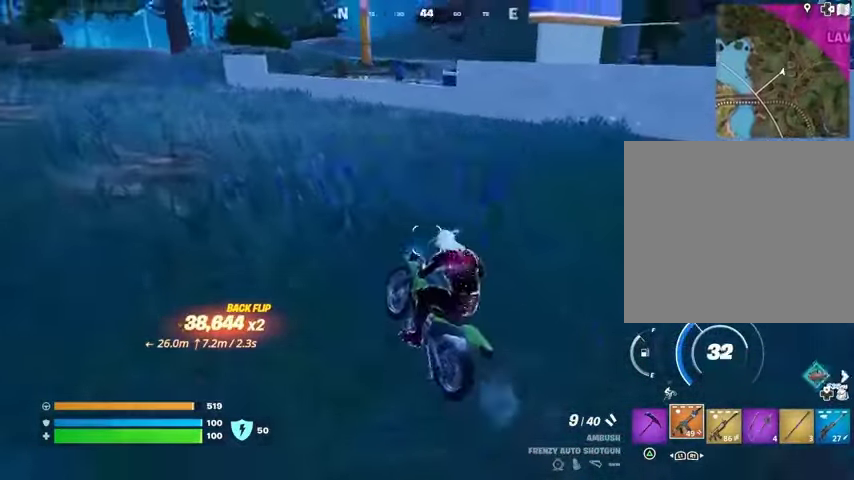
{"buttons": [], "left_stick": "right", "right_stick": "center", "button_events": []}
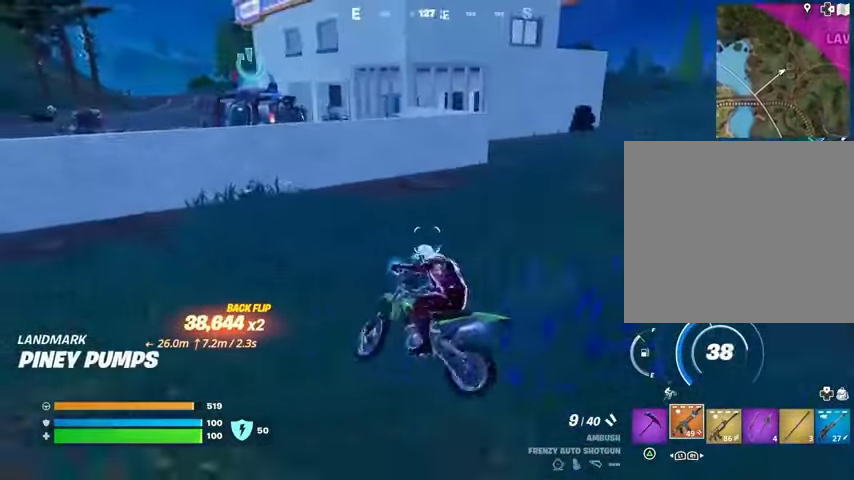
{"buttons": [], "left_stick": "right", "right_stick": "center", "button_events": []}
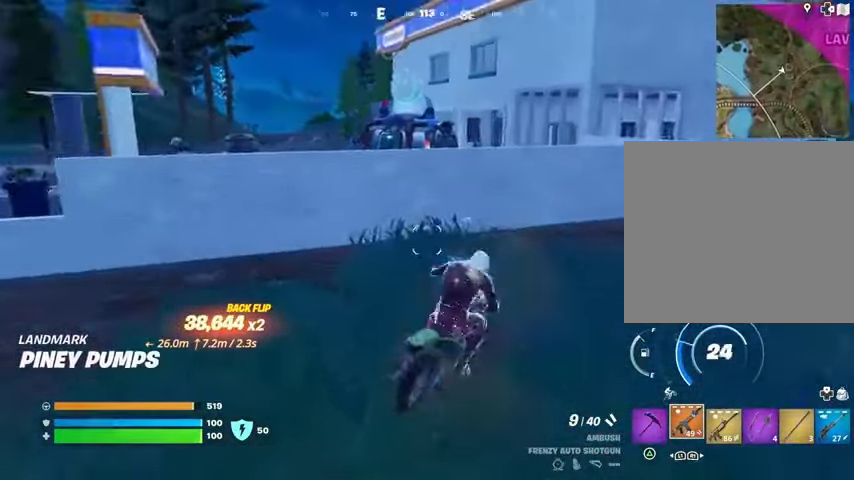
{"buttons": ["SQUARE"], "left_stick": "right", "right_stick": "center", "button_events": [[467, "SQUARE", "down"]]}
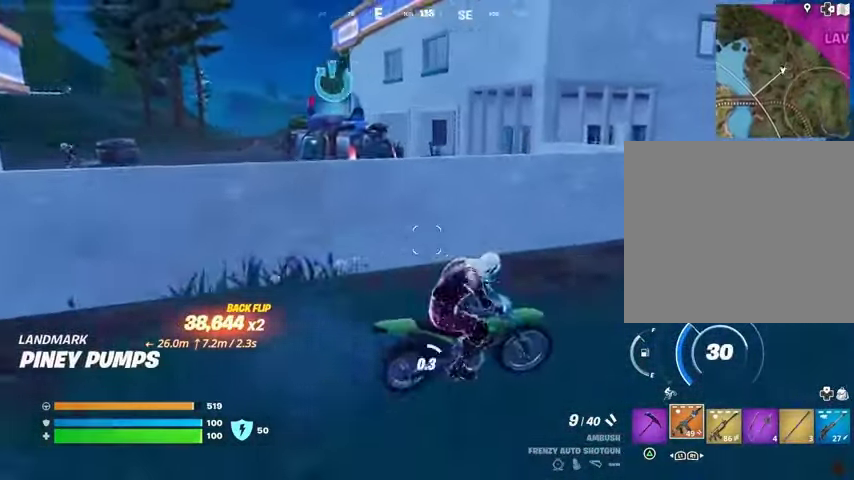
{"buttons": ["L3"], "left_stick": "up-left", "right_stick": "left", "button_events": [[433, "SQUARE", "up"], [467, "L3", "down"]]}
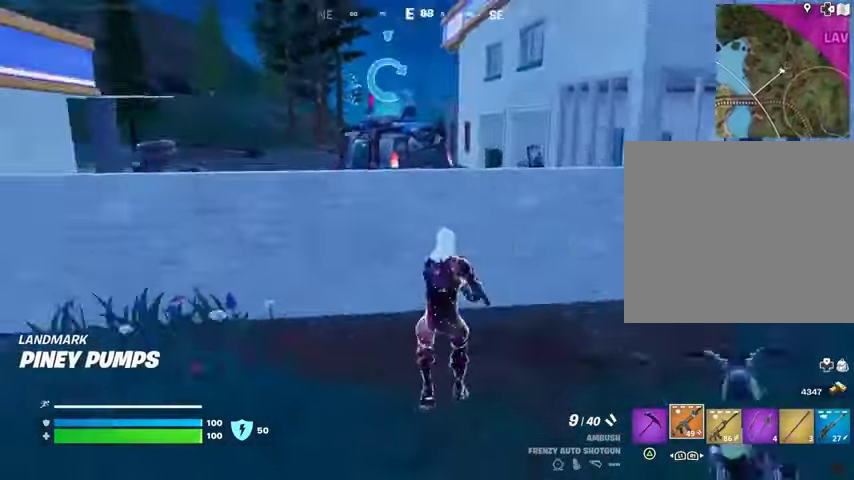
{"buttons": ["L1"], "left_stick": "left", "right_stick": "center", "button_events": [[100, "L3", "up"], [367, "L1", "down"], [433, "L1", "up"], [500, "L1", "down"]]}